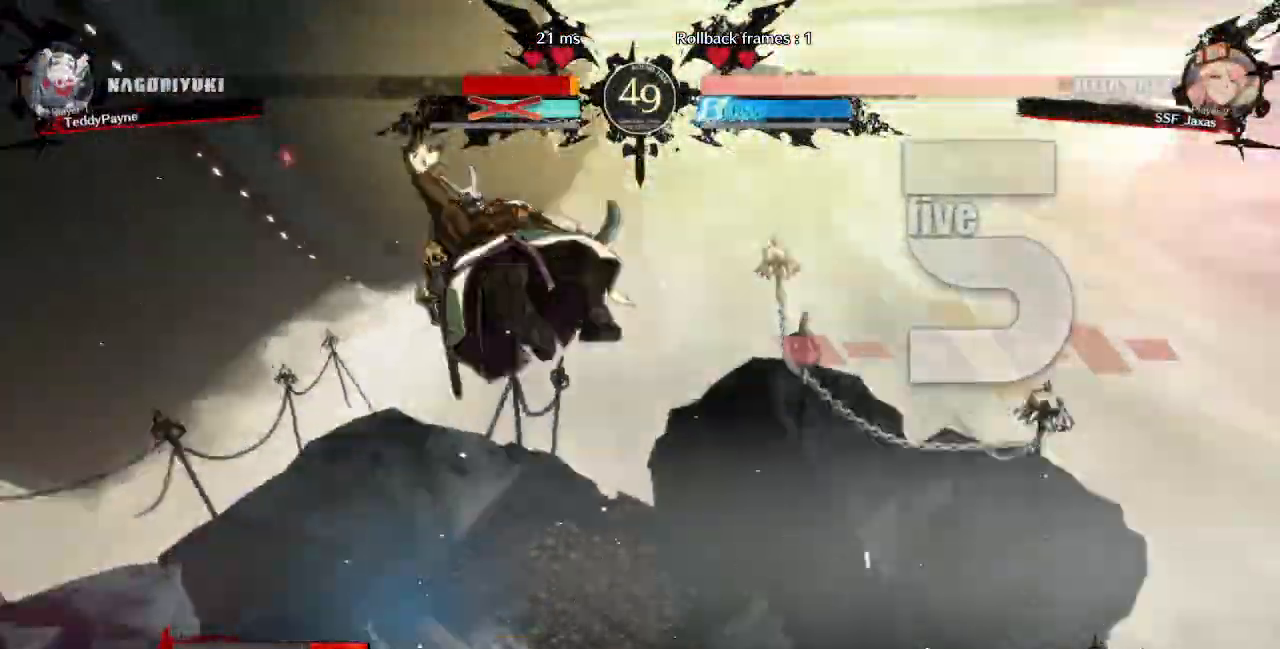
Gameplay with a controller (arcade stick); each line is a JSON object with the inputs held at the frame after it (dt_ms = milliseconds from this image to that frame). "events" lists button and stick changes between this image and that frame as [ms after this image, input, new state], when the widget could be followed in between. Not read: L3 R3 other_buttons.
{"dt_ms": 500, "buttons": ["DPAD_UP", "DPAD_RIGHT"]}
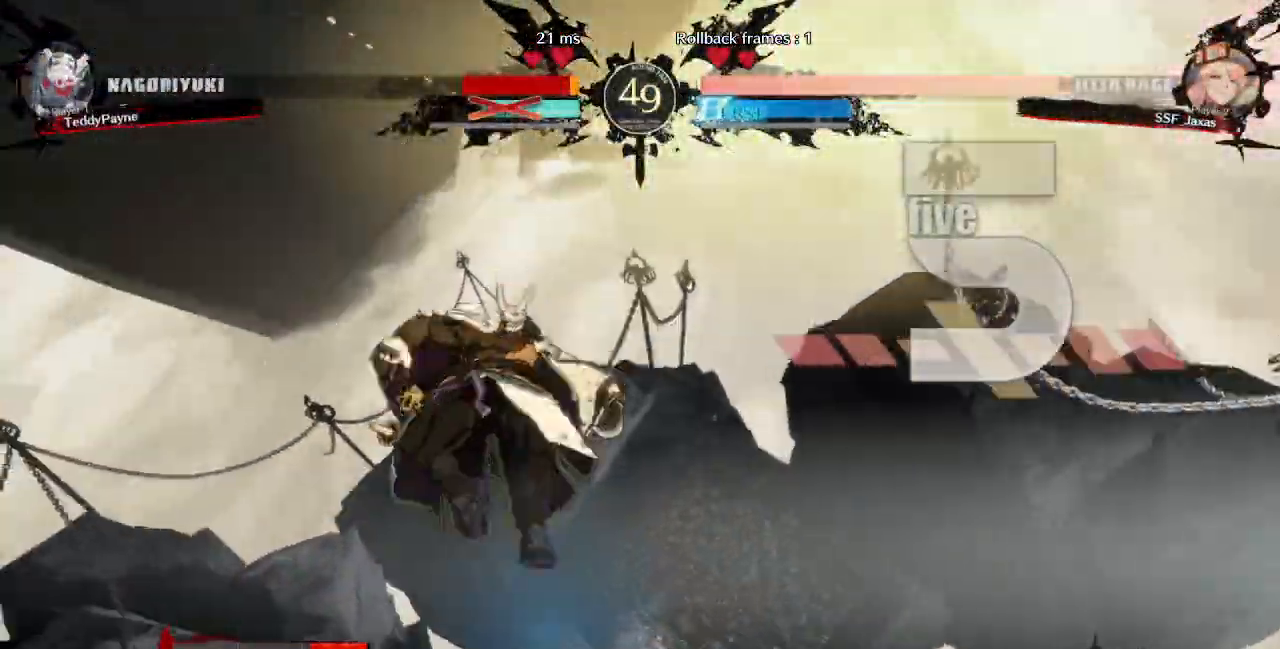
{"dt_ms": 1000, "buttons": ["DPAD_UP", "DPAD_RIGHT"]}
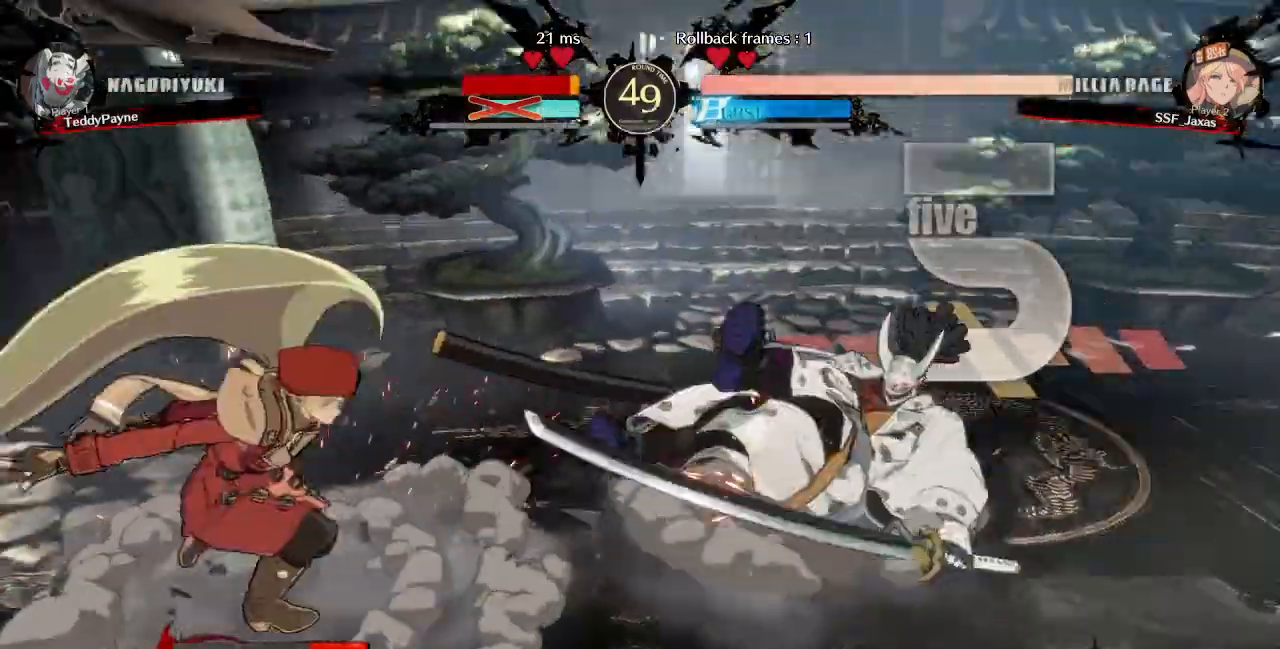
{"dt_ms": 500, "buttons": ["DPAD_UP", "DPAD_RIGHT"]}
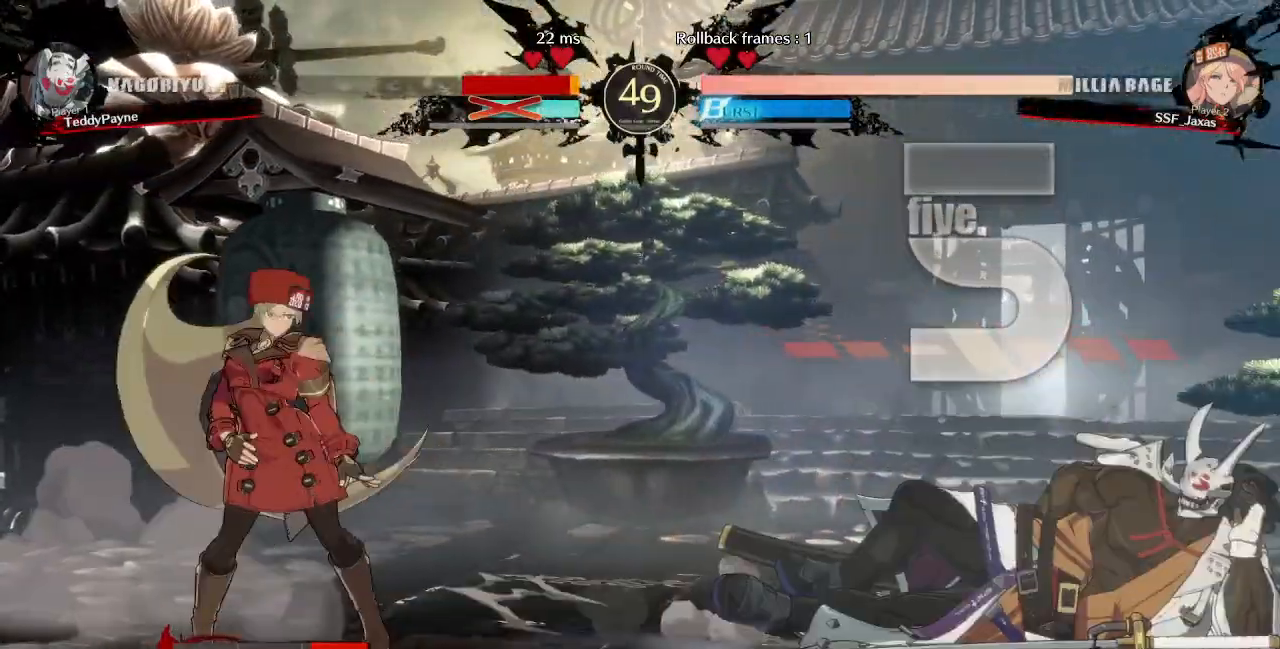
{"dt_ms": 500, "buttons": ["DPAD_LEFT"], "events": [[83, "L1", "down"], [133, "L1", "up"], [167, "DPAD_UP", "up"], [183, "DPAD_RIGHT", "up"], [233, "DPAD_LEFT", "down"]]}
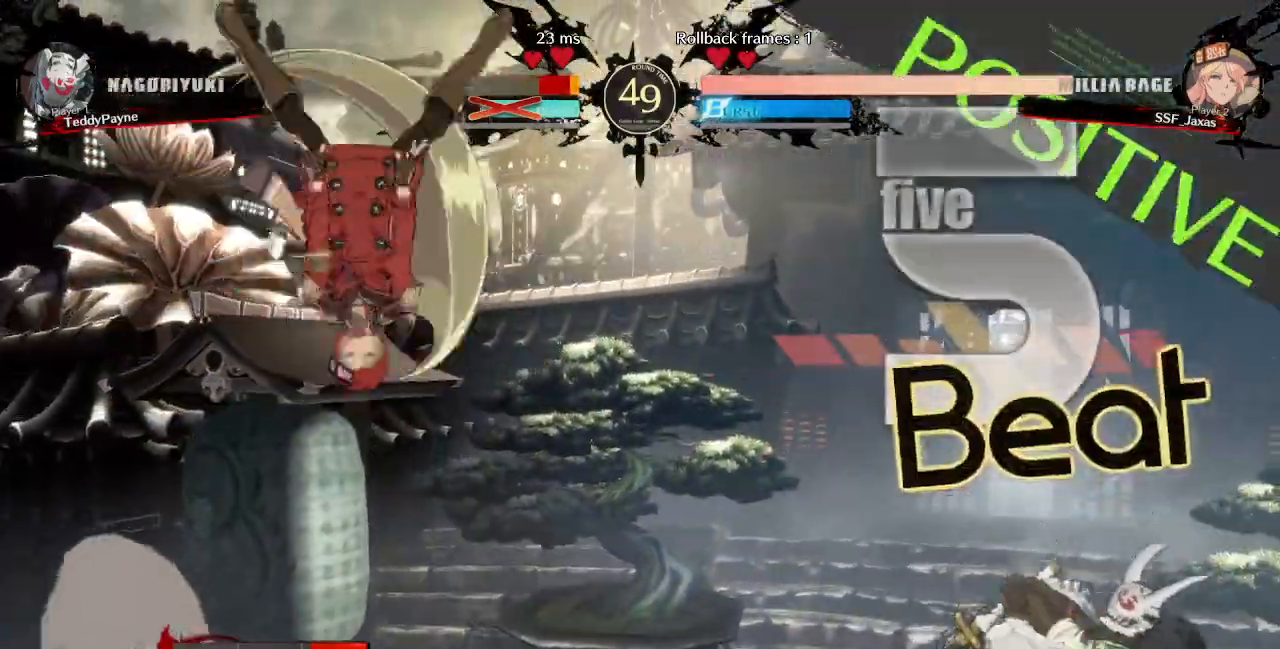
{"dt_ms": 500, "buttons": [], "events": [[133, "TRIANGLE", "down"], [250, "TRIANGLE", "up"], [367, "DPAD_LEFT", "up"]]}
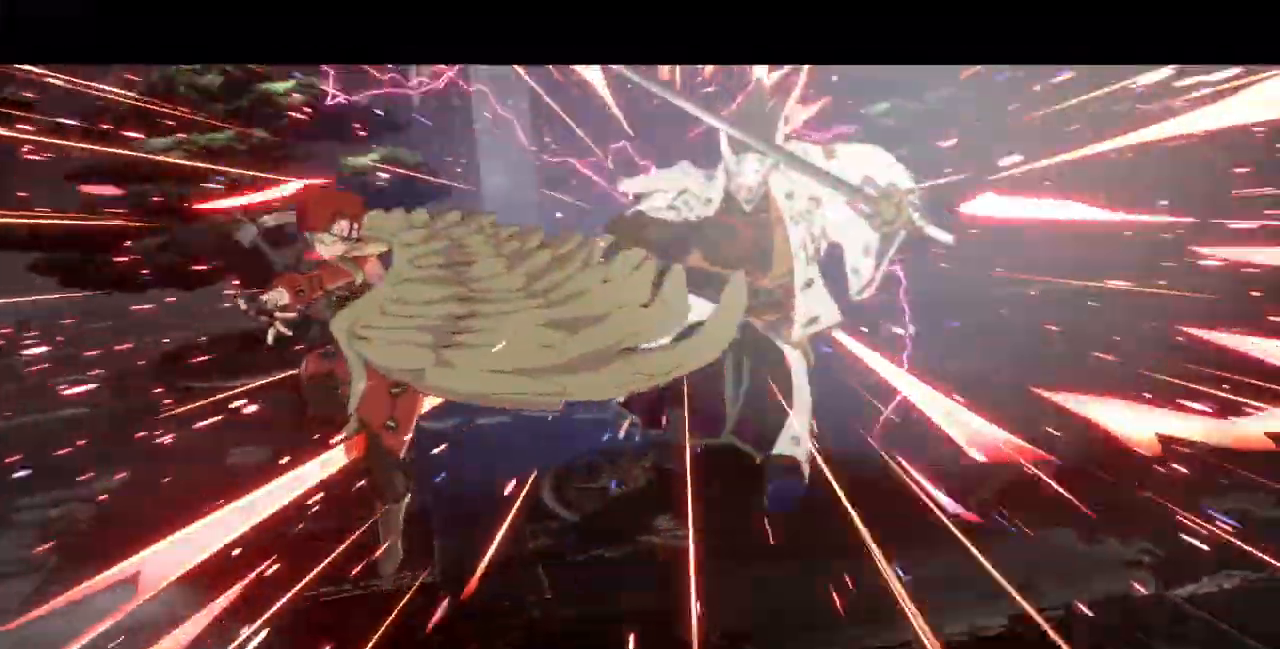
{"dt_ms": 500, "buttons": [], "events": []}
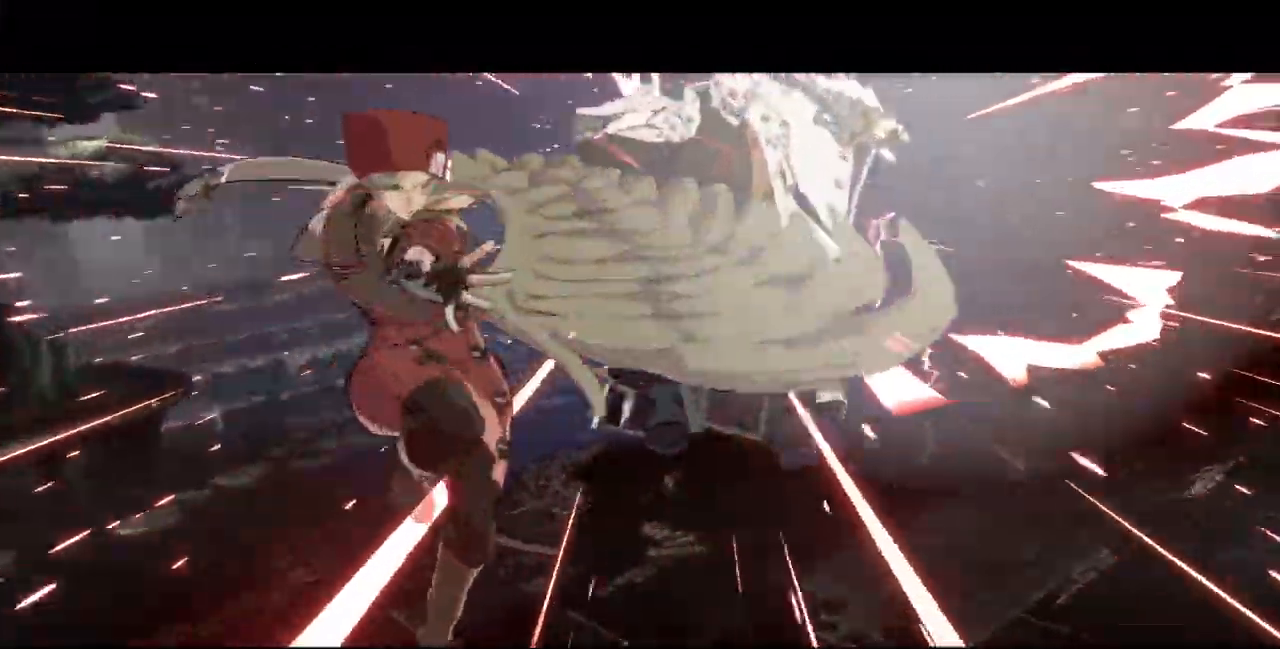
{"dt_ms": 500, "buttons": [], "events": []}
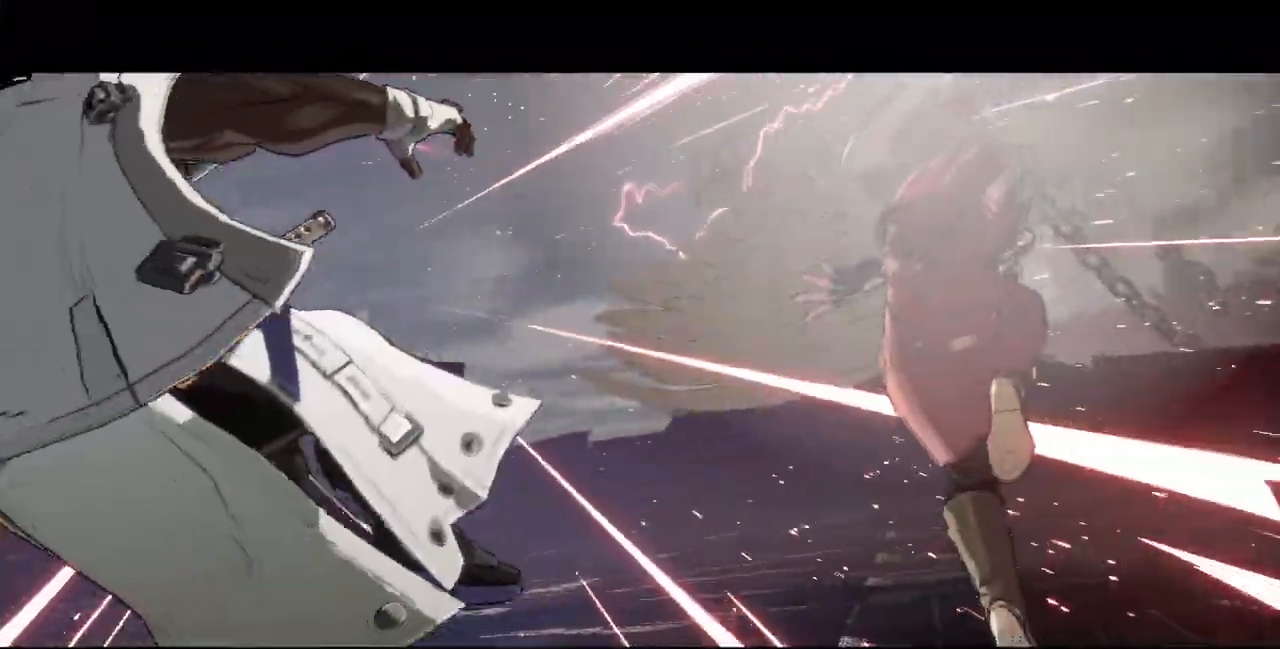
{"dt_ms": 1000, "buttons": [], "events": []}
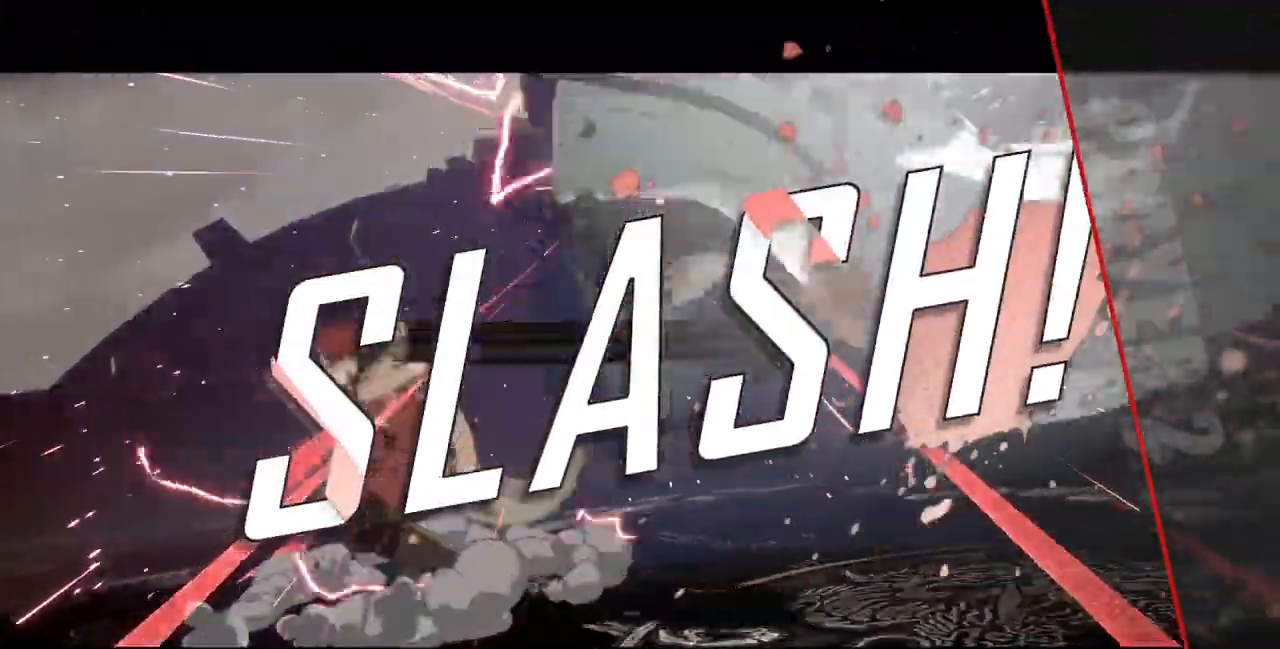
{"dt_ms": 1000, "buttons": []}
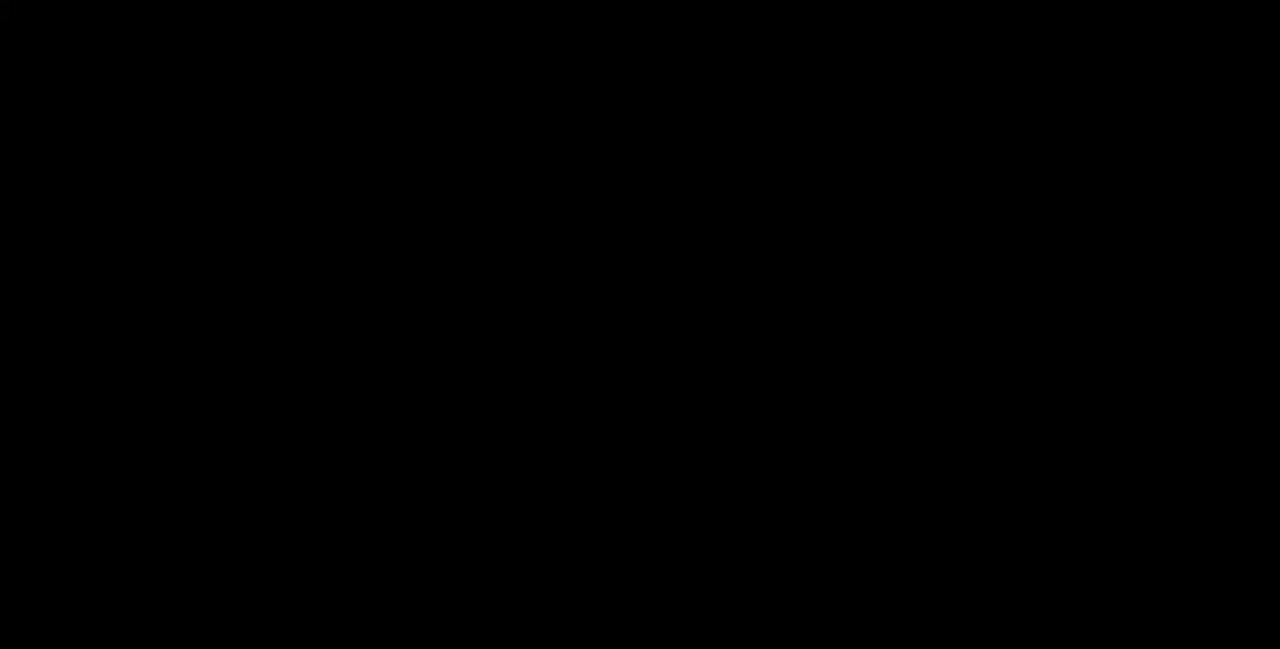
{"dt_ms": 500, "buttons": [], "events": []}
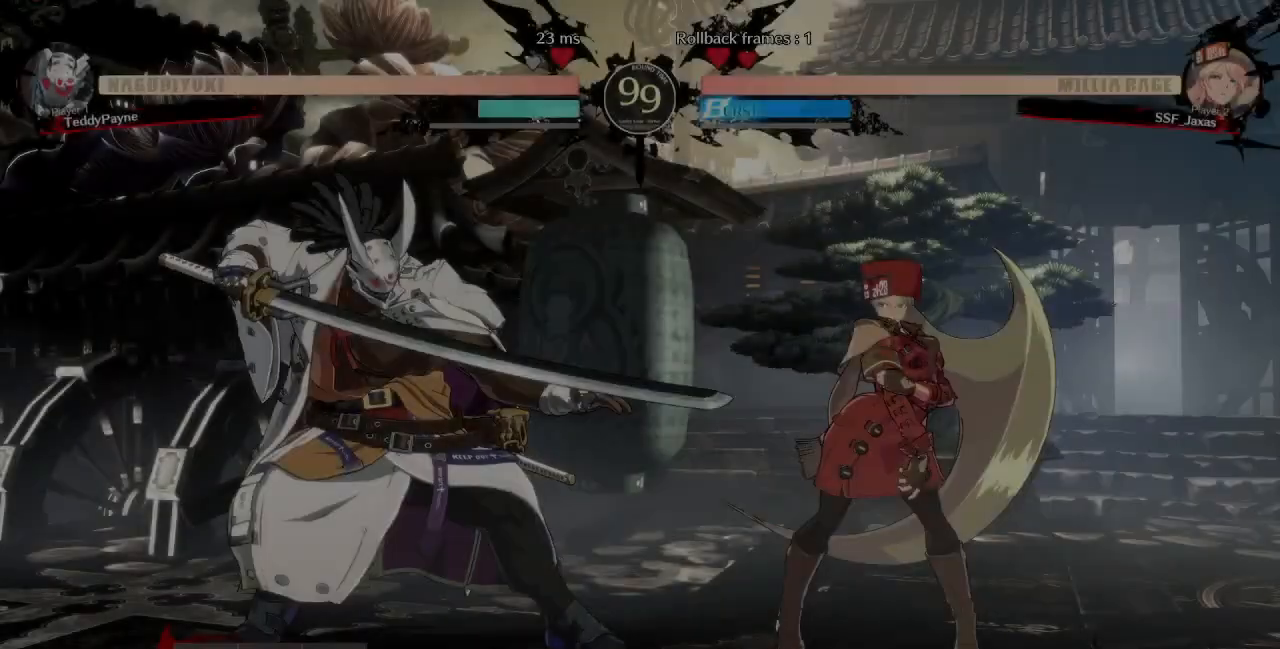
{"dt_ms": 500, "buttons": [], "events": [[233, "CROSS", "down"], [350, "CROSS", "up"]]}
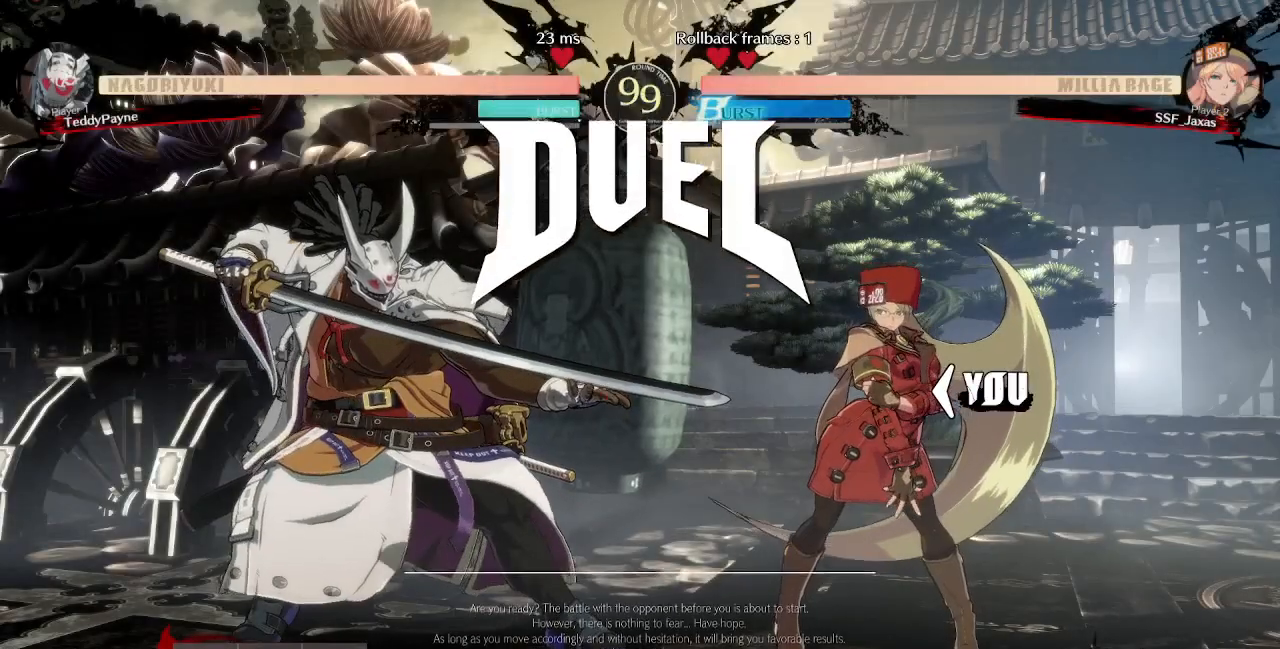
{"dt_ms": 500, "buttons": ["CROSS", "DPAD_DOWN"]}
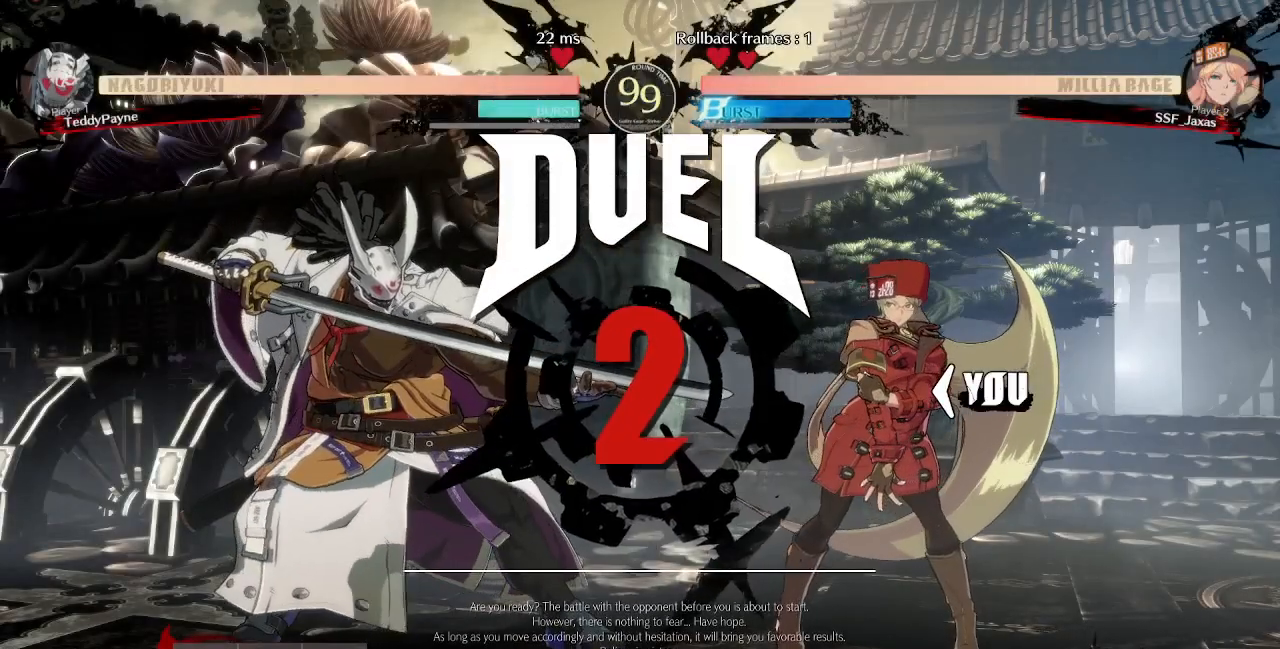
{"dt_ms": 500, "buttons": ["SQUARE", "TRIANGLE", "R1", "DPAD_DOWN", "DPAD_LEFT"]}
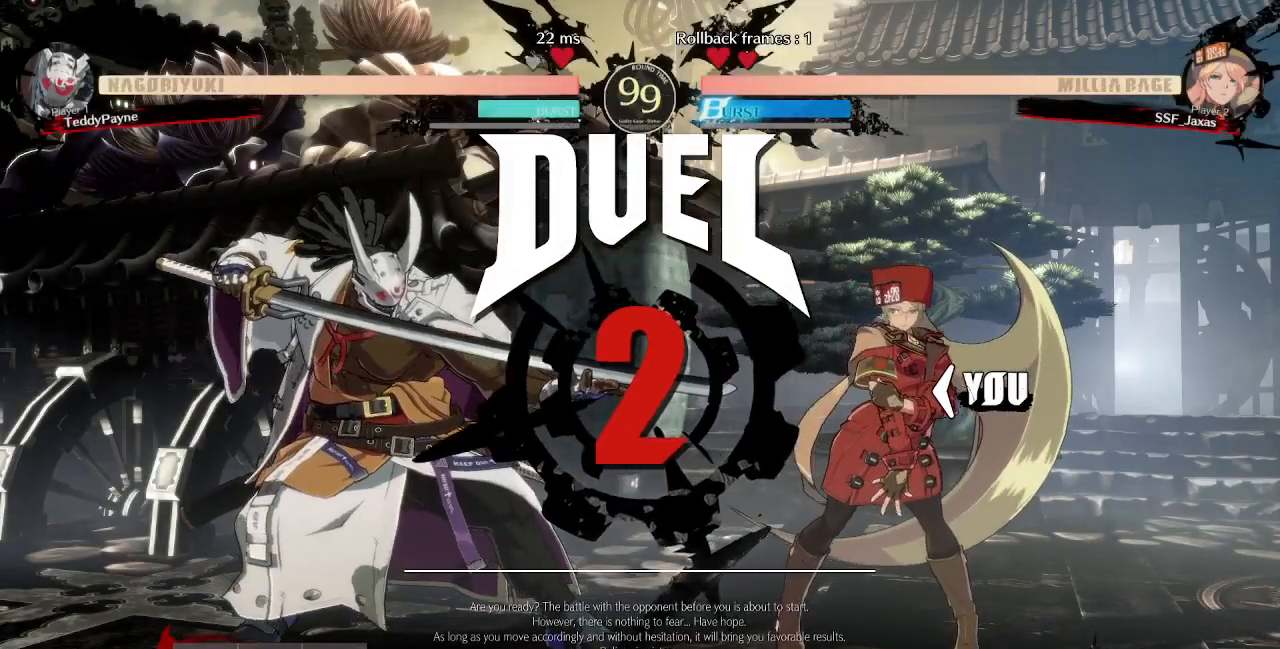
{"dt_ms": 500, "buttons": ["CROSS", "SQUARE", "TRIANGLE", "R1", "DPAD_DOWN"]}
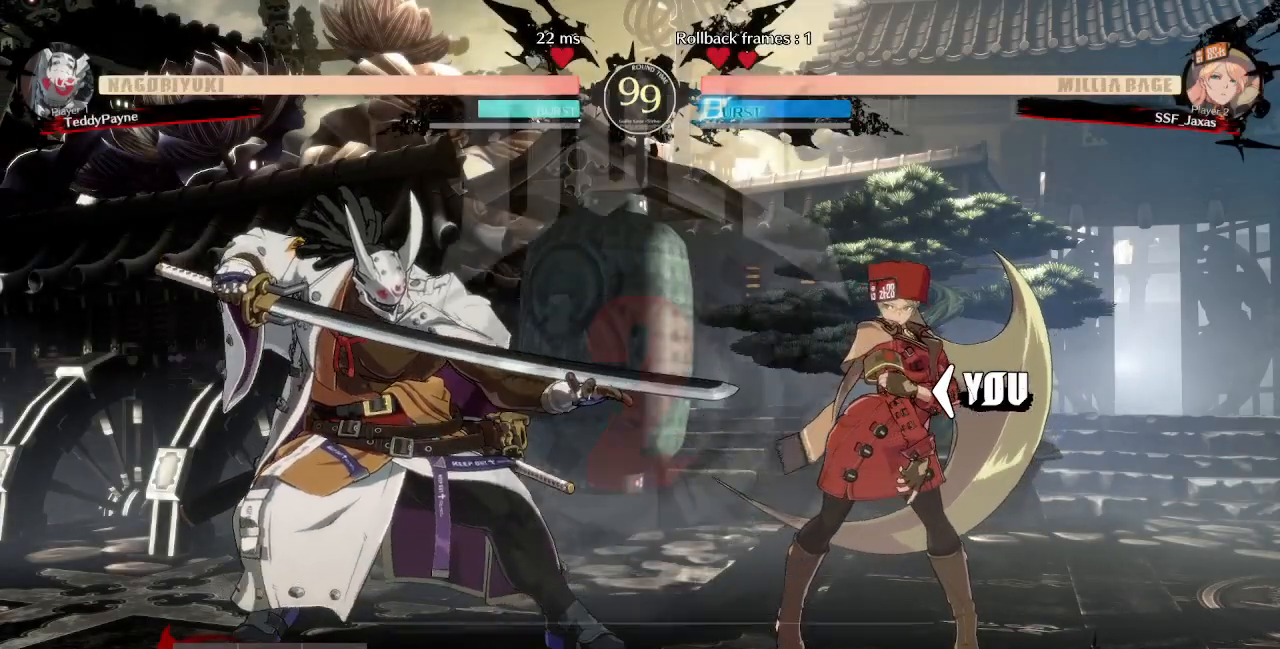
{"dt_ms": 500, "buttons": ["DPAD_LEFT"]}
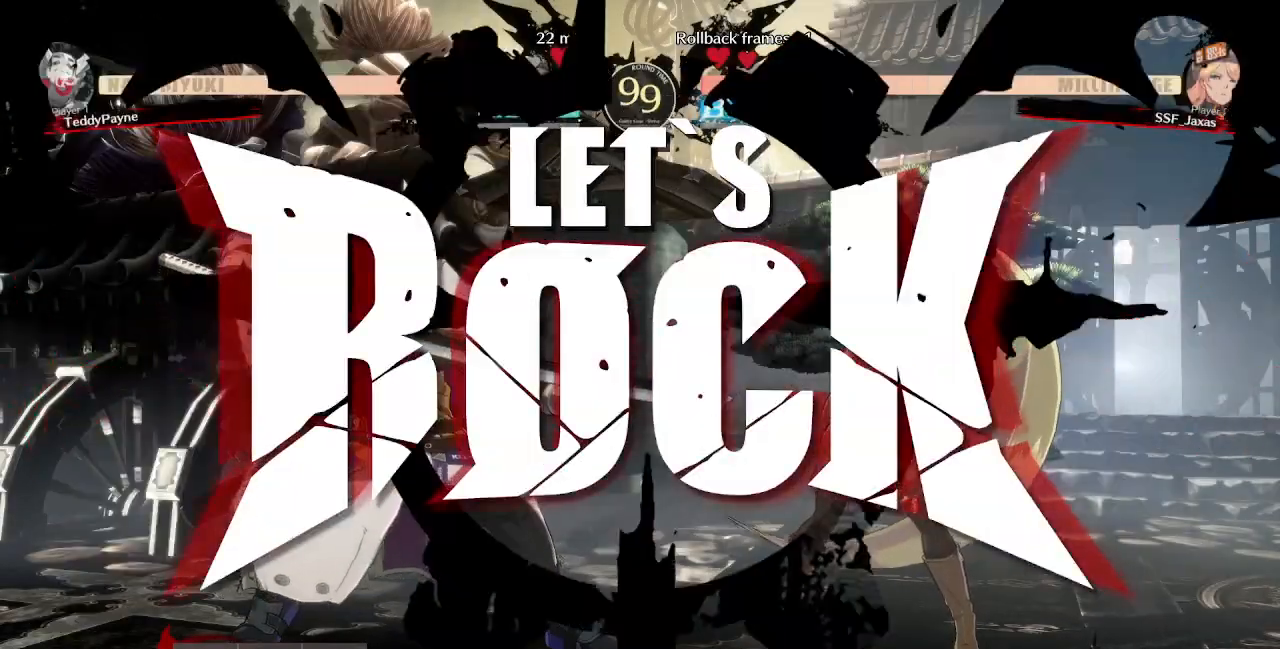
{"dt_ms": 500, "buttons": ["DPAD_RIGHT"], "events": [[250, "DPAD_UP", "down"], [300, "DPAD_LEFT", "up"], [350, "DPAD_RIGHT", "down"], [383, "DPAD_UP", "up"]]}
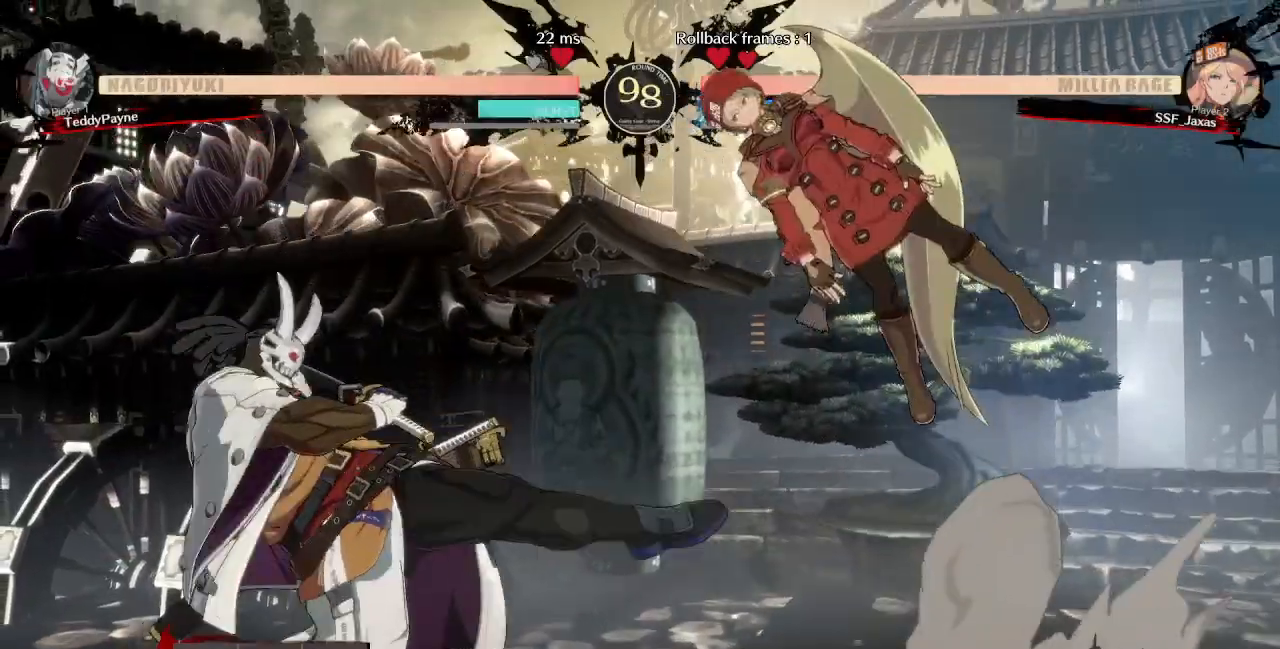
{"dt_ms": 500, "buttons": ["DPAD_DOWN", "DPAD_RIGHT"], "events": [[450, "DPAD_DOWN", "down"]]}
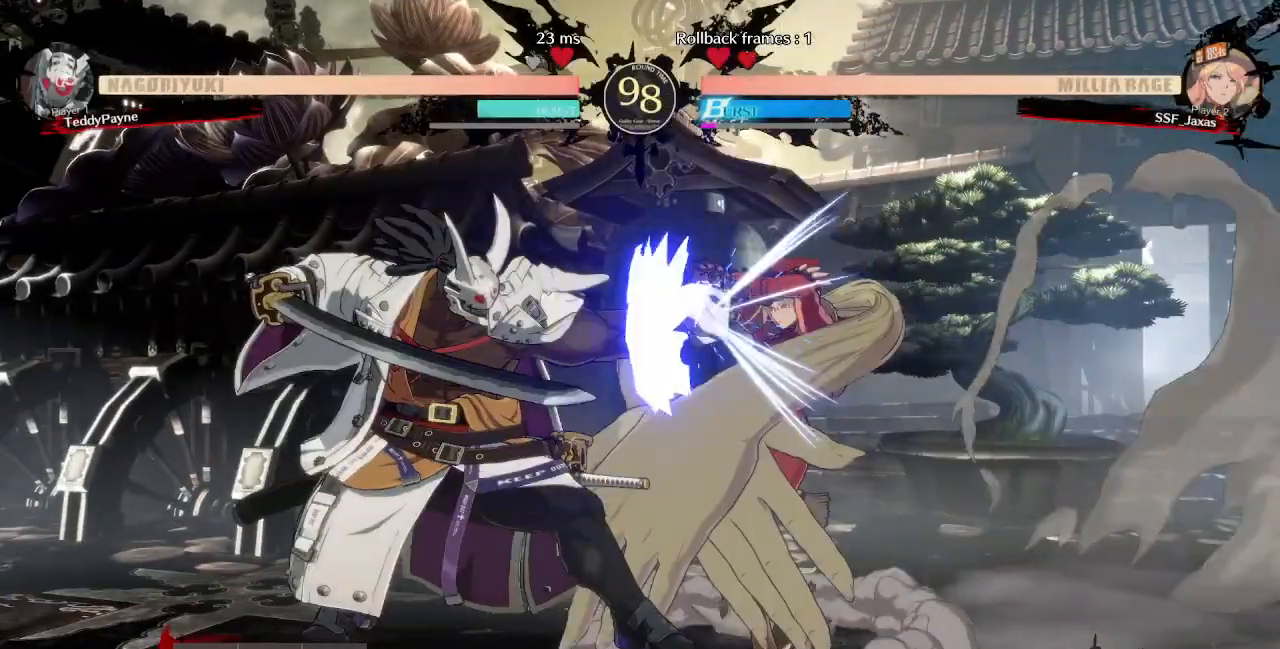
{"dt_ms": 500, "buttons": ["SQUARE", "TRIANGLE", "DPAD_DOWN", "DPAD_RIGHT"], "events": [[500, "SQUARE", "down"], [500, "TRIANGLE", "down"]]}
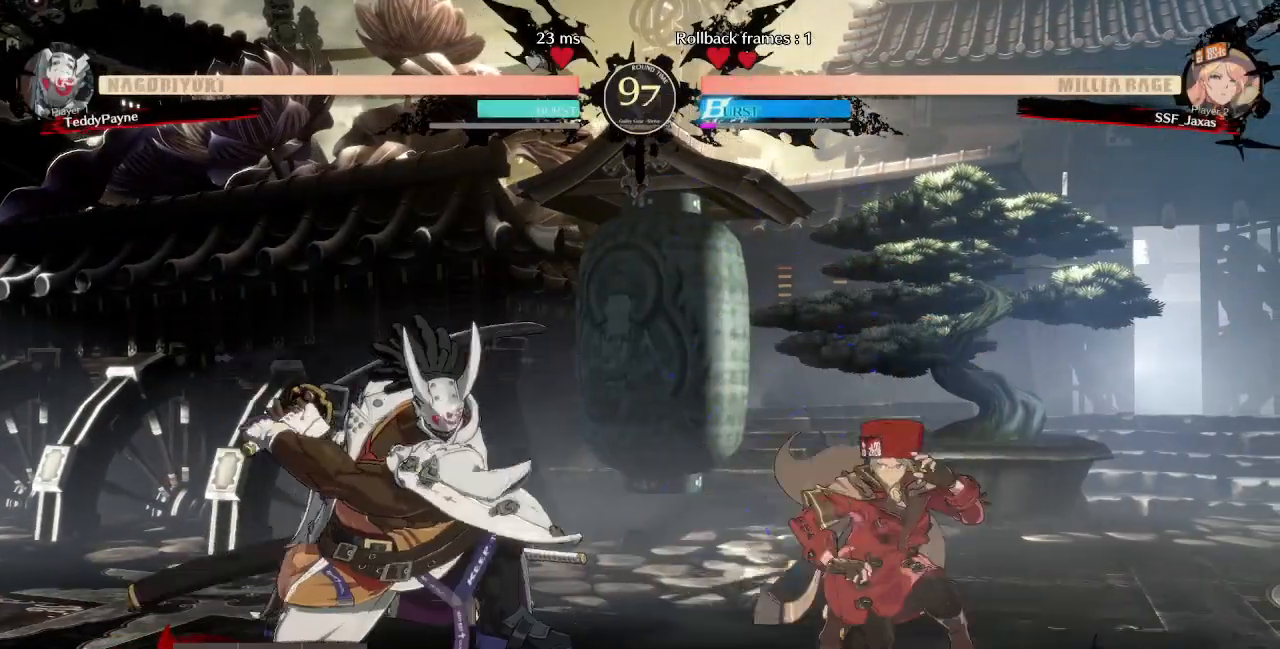
{"dt_ms": 500, "buttons": ["DPAD_DOWN", "DPAD_RIGHT"], "events": [[100, "TRIANGLE", "up"], [117, "SQUARE", "up"]]}
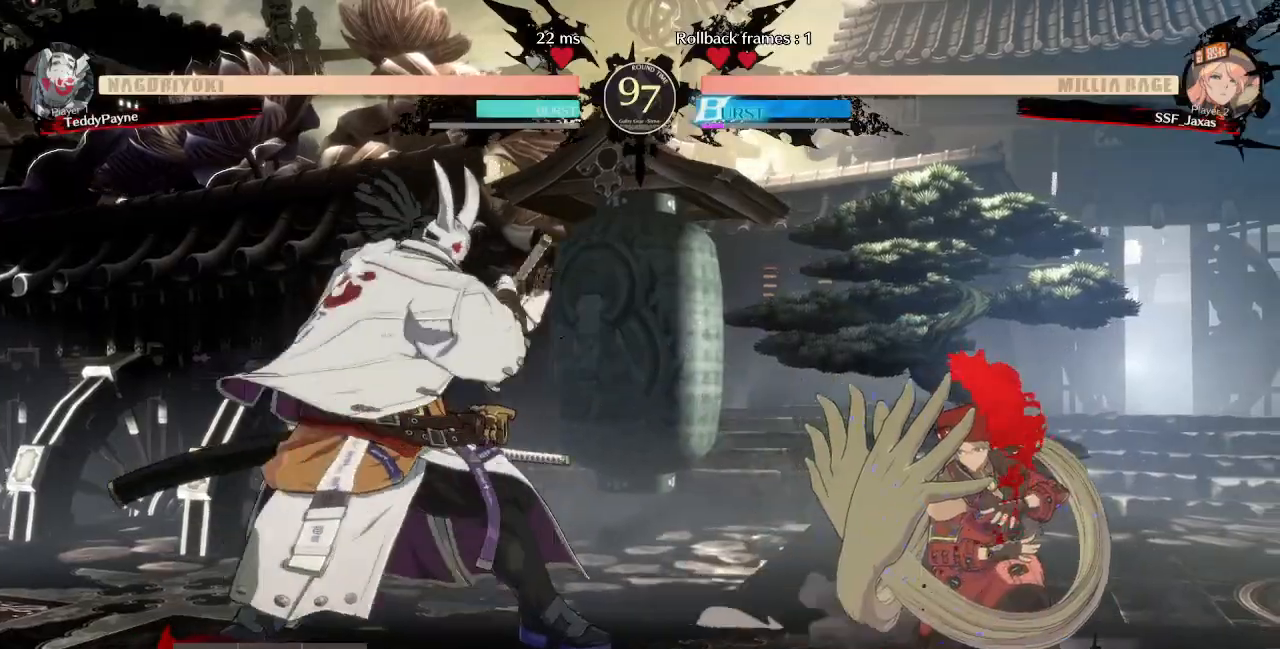
{"dt_ms": 500, "buttons": ["DPAD_DOWN", "DPAD_RIGHT"], "events": [[167, "SQUARE", "down"], [167, "TRIANGLE", "down"], [383, "SQUARE", "up"], [383, "TRIANGLE", "up"]]}
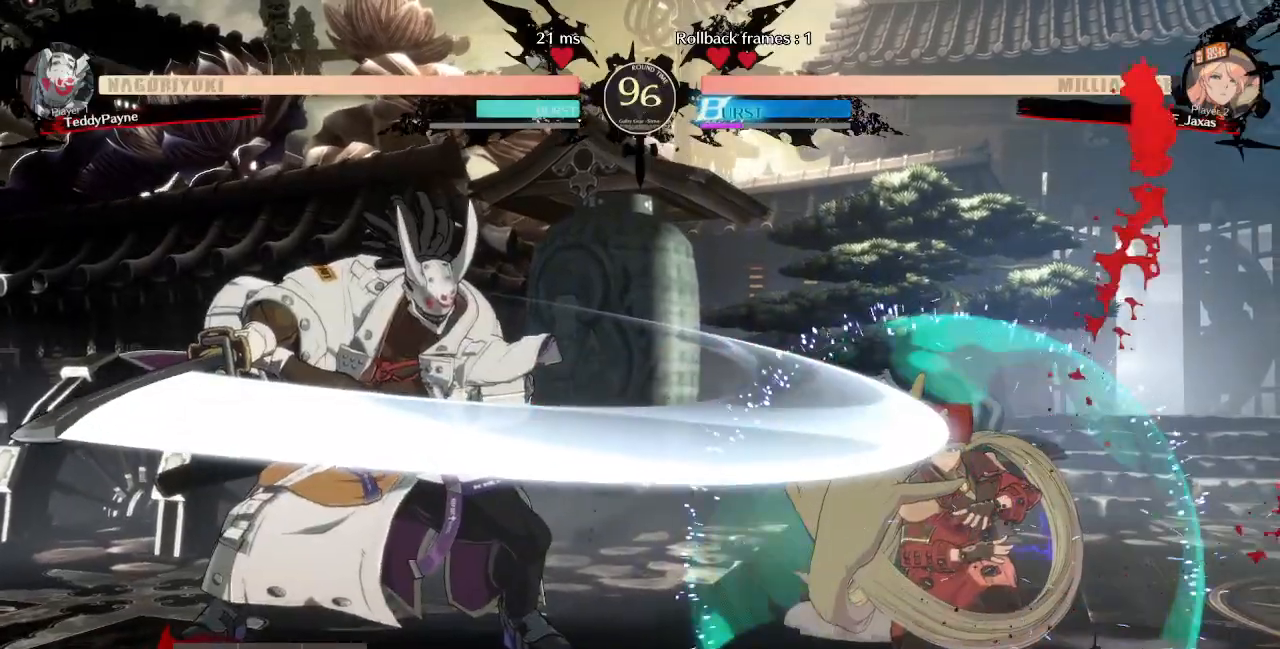
{"dt_ms": 500, "buttons": ["DPAD_RIGHT"], "events": [[200, "DPAD_DOWN", "up"], [283, "DPAD_RIGHT", "up"], [350, "DPAD_RIGHT", "down"]]}
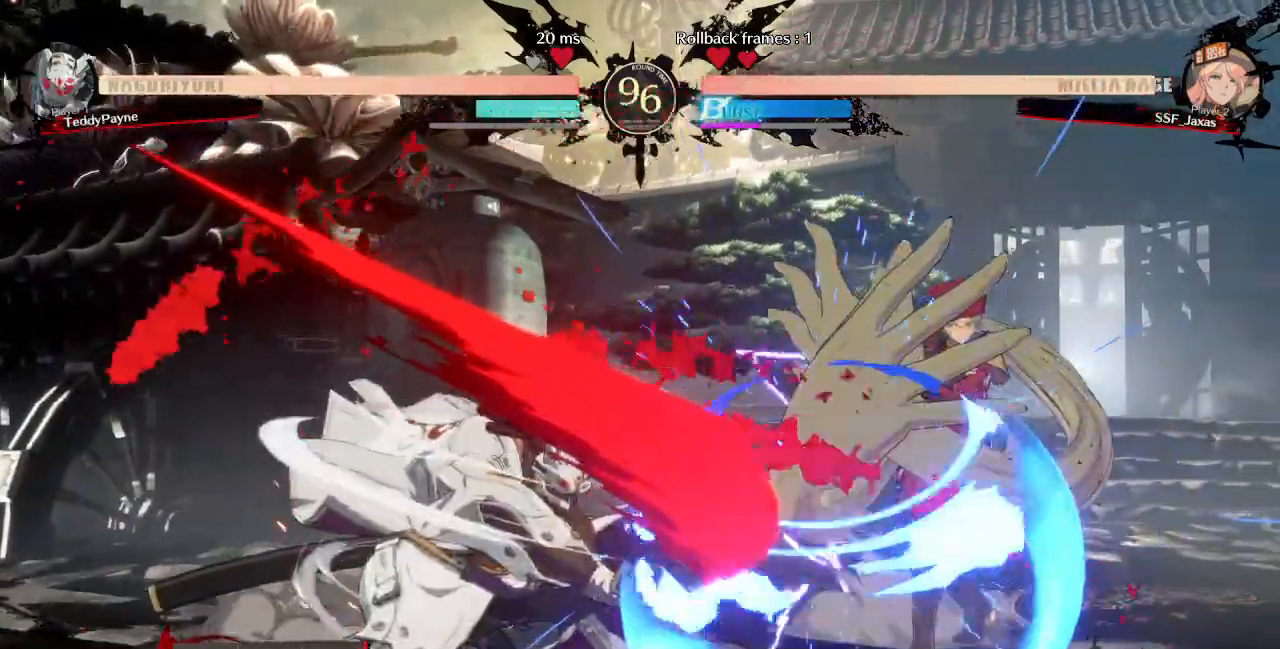
{"dt_ms": 500, "buttons": ["SQUARE", "DPAD_DOWN", "DPAD_RIGHT"]}
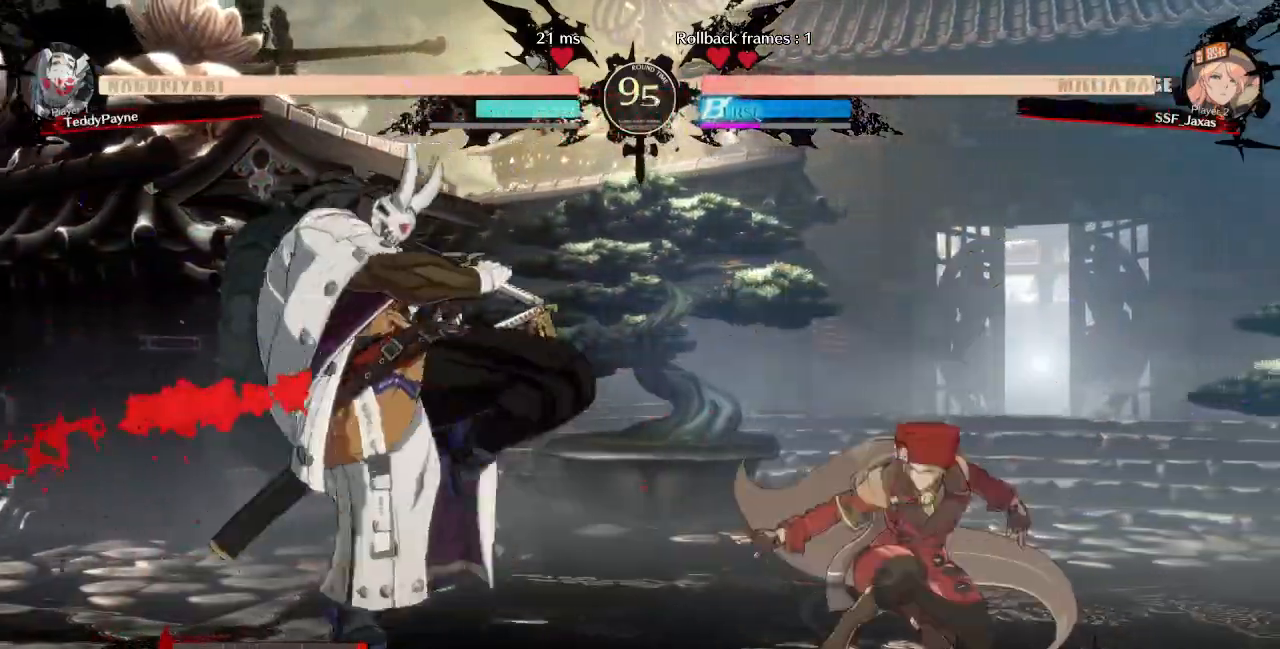
{"dt_ms": 500, "buttons": ["DPAD_DOWN", "DPAD_RIGHT"], "events": [[67, "SQUARE", "up"], [150, "R2", "down"], [283, "R2", "up"]]}
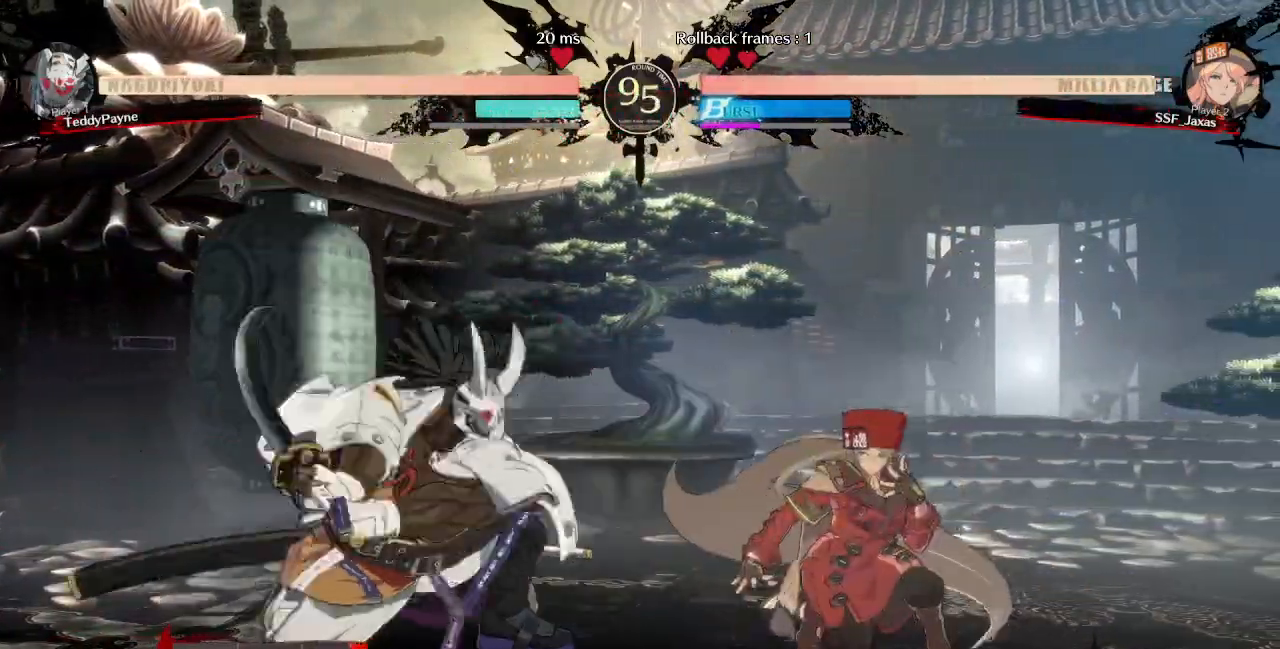
{"dt_ms": 500, "buttons": ["DPAD_DOWN", "DPAD_RIGHT"], "events": []}
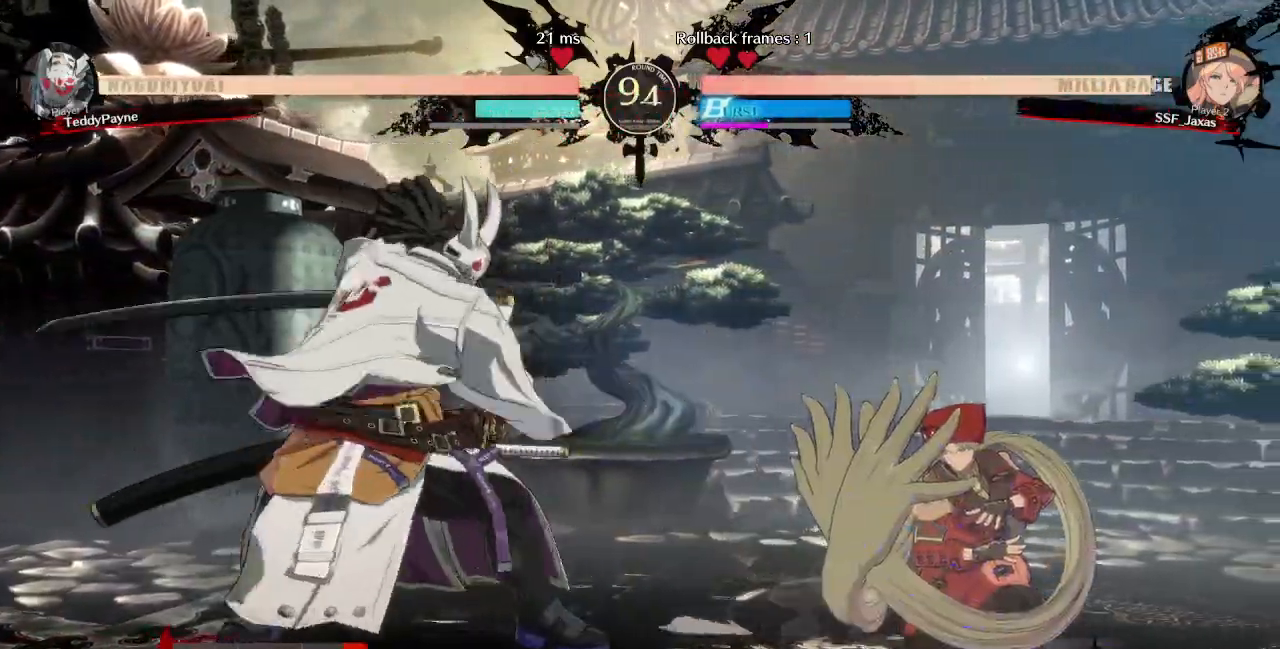
{"dt_ms": 500, "buttons": [], "events": [[83, "SQUARE", "down"], [83, "TRIANGLE", "down"], [217, "SQUARE", "up"], [217, "TRIANGLE", "up"], [483, "DPAD_DOWN", "up"], [483, "DPAD_RIGHT", "up"]]}
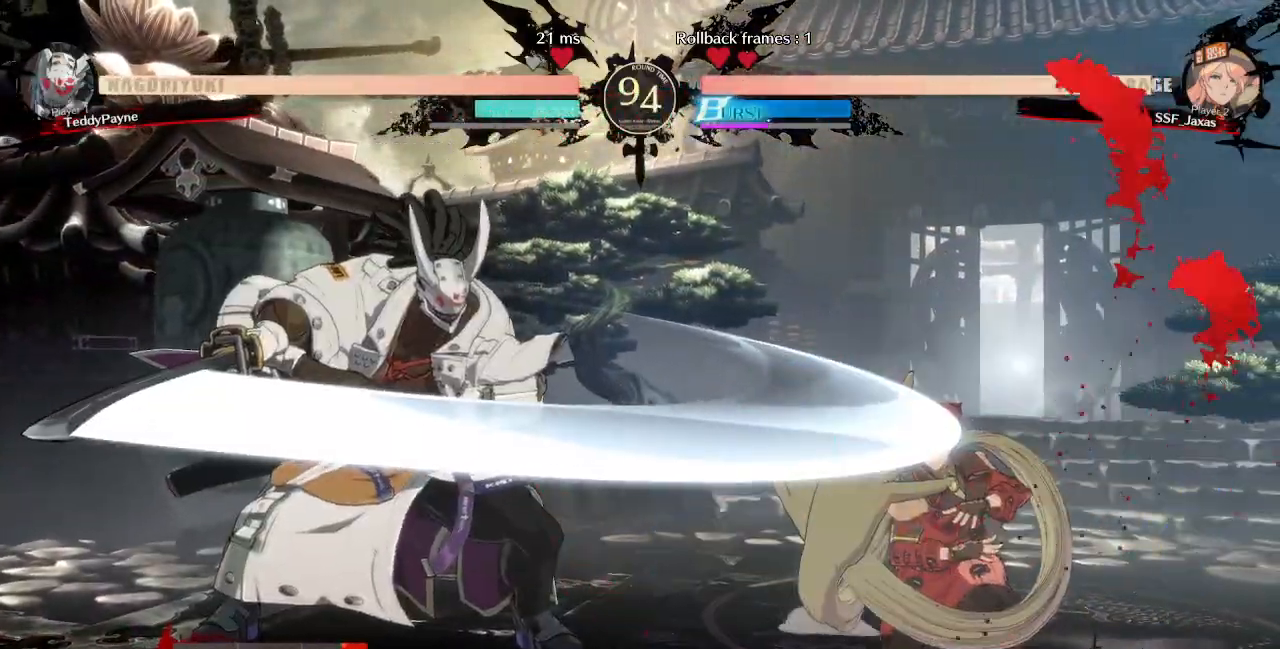
{"dt_ms": 500, "buttons": ["DPAD_LEFT"], "events": [[183, "DPAD_LEFT", "down"], [250, "DPAD_LEFT", "up"], [300, "DPAD_LEFT", "down"]]}
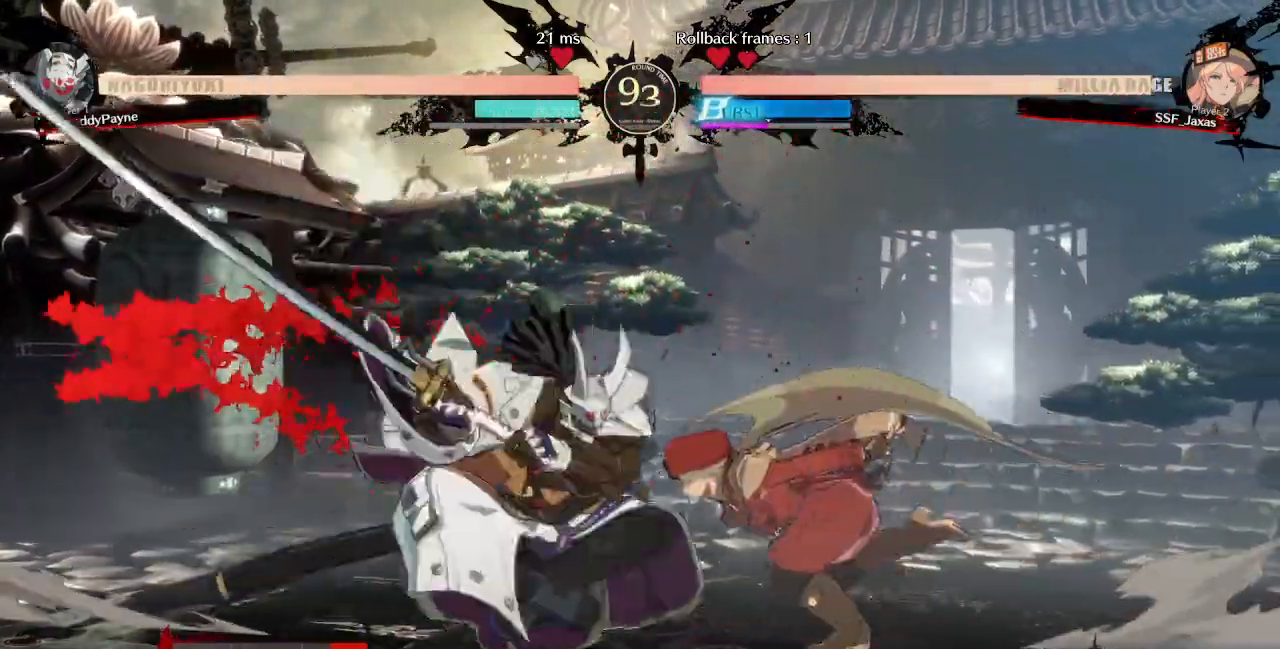
{"dt_ms": 500, "buttons": ["SQUARE", "TRIANGLE", "DPAD_RIGHT"]}
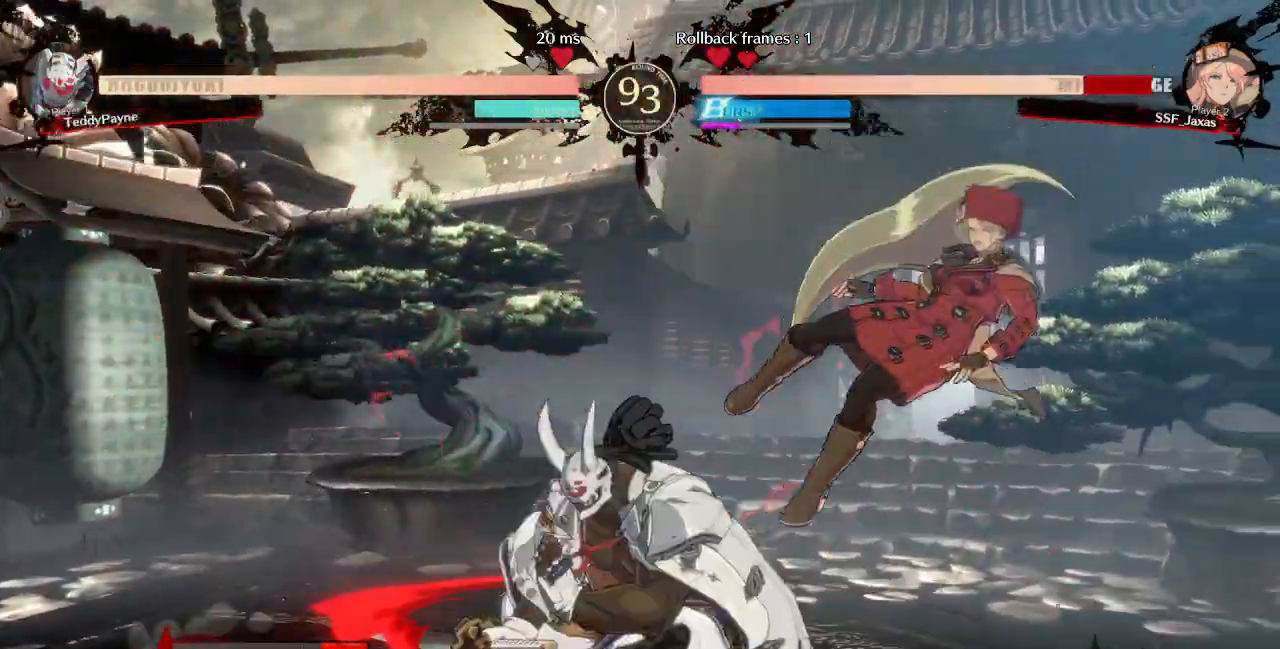
{"dt_ms": 500, "buttons": ["DPAD_RIGHT"], "events": [[133, "SQUARE", "up"], [133, "TRIANGLE", "up"]]}
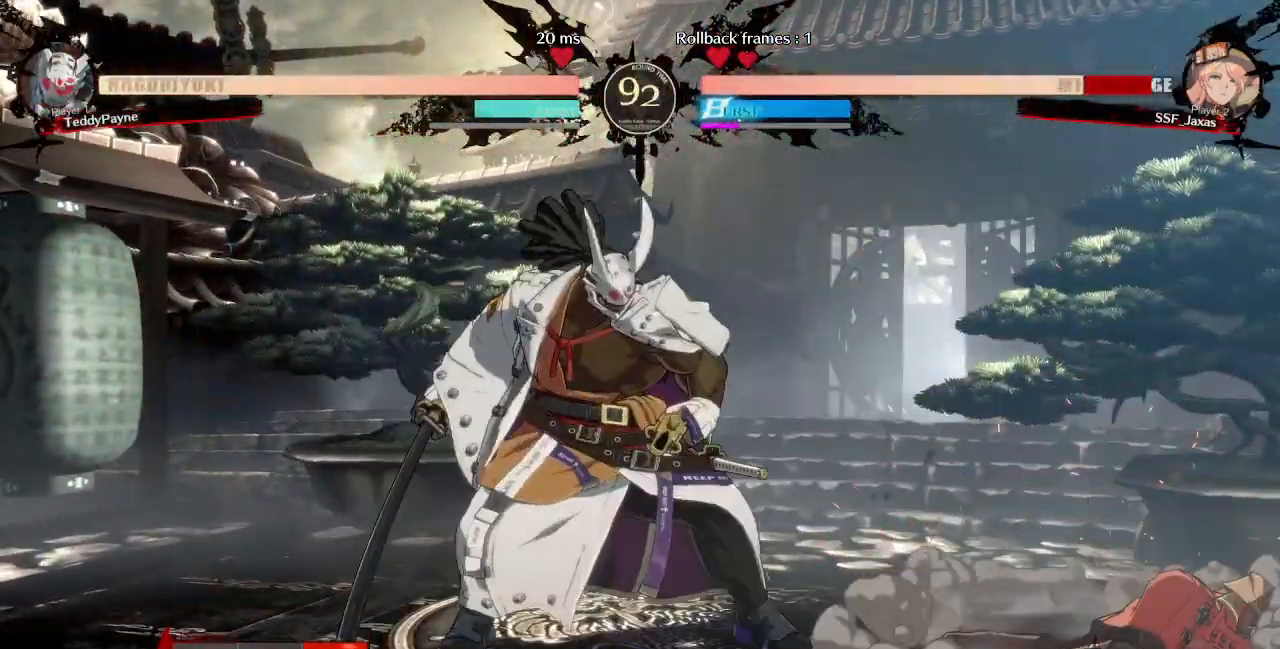
{"dt_ms": 500, "buttons": ["DPAD_RIGHT"], "events": []}